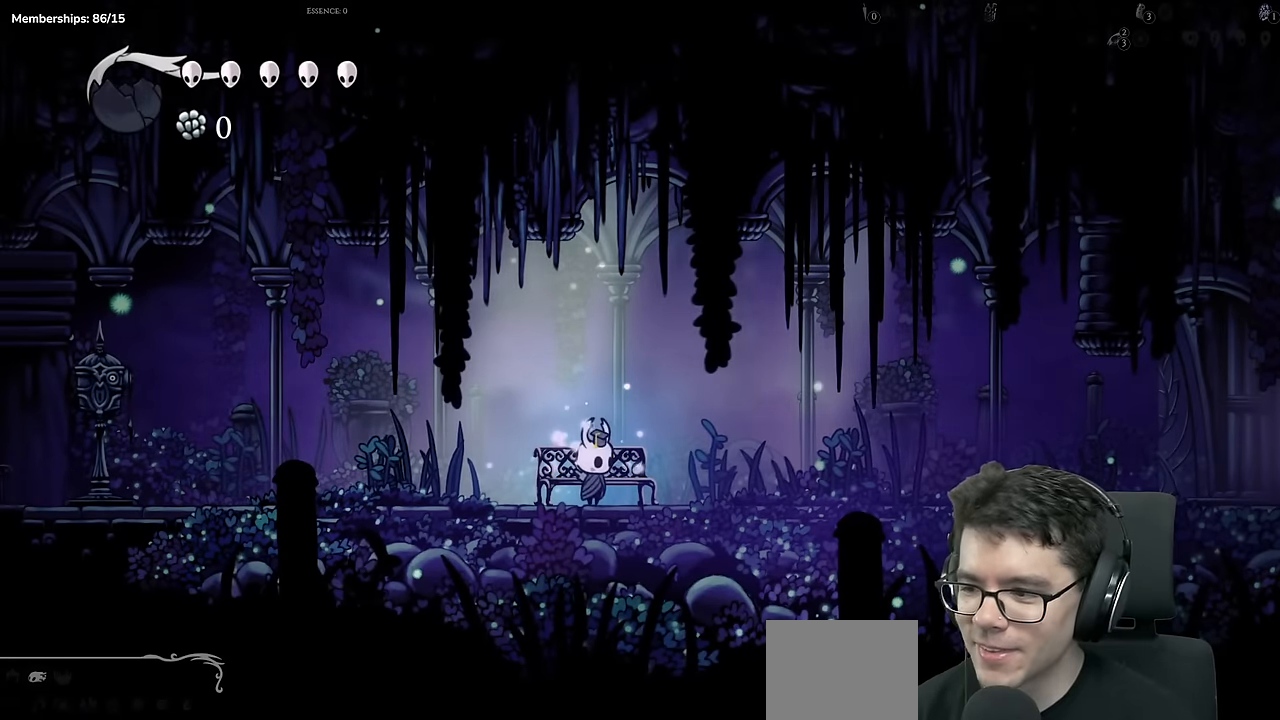
Gameplay with a controller (Xbox layout); each line is a JSON object with the inputs held at the frame after it. "events" lists button and stick changes between this image and that frame as [ms after this image, input, new state], when the widget could be followed in between. Not read: L3 R3.
{"buttons": ["DPAD_RIGHT"], "left_stick": "center", "right_stick": "center", "events": [[134, "DPAD_RIGHT", "up"], [184, "A", "down"], [201, "DPAD_RIGHT", "down"], [334, "A", "up"]]}
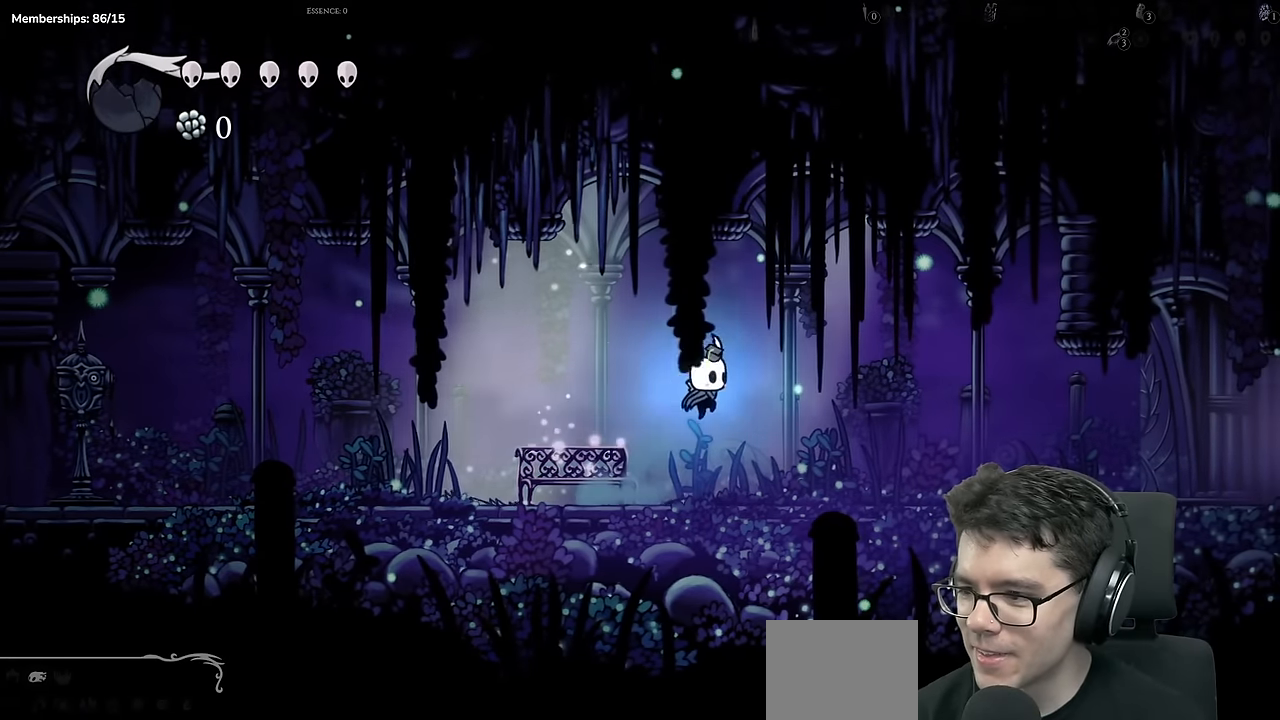
{"buttons": ["DPAD_RIGHT"], "left_stick": "center", "right_stick": "center", "events": [[117, "X", "down"], [384, "X", "up"]]}
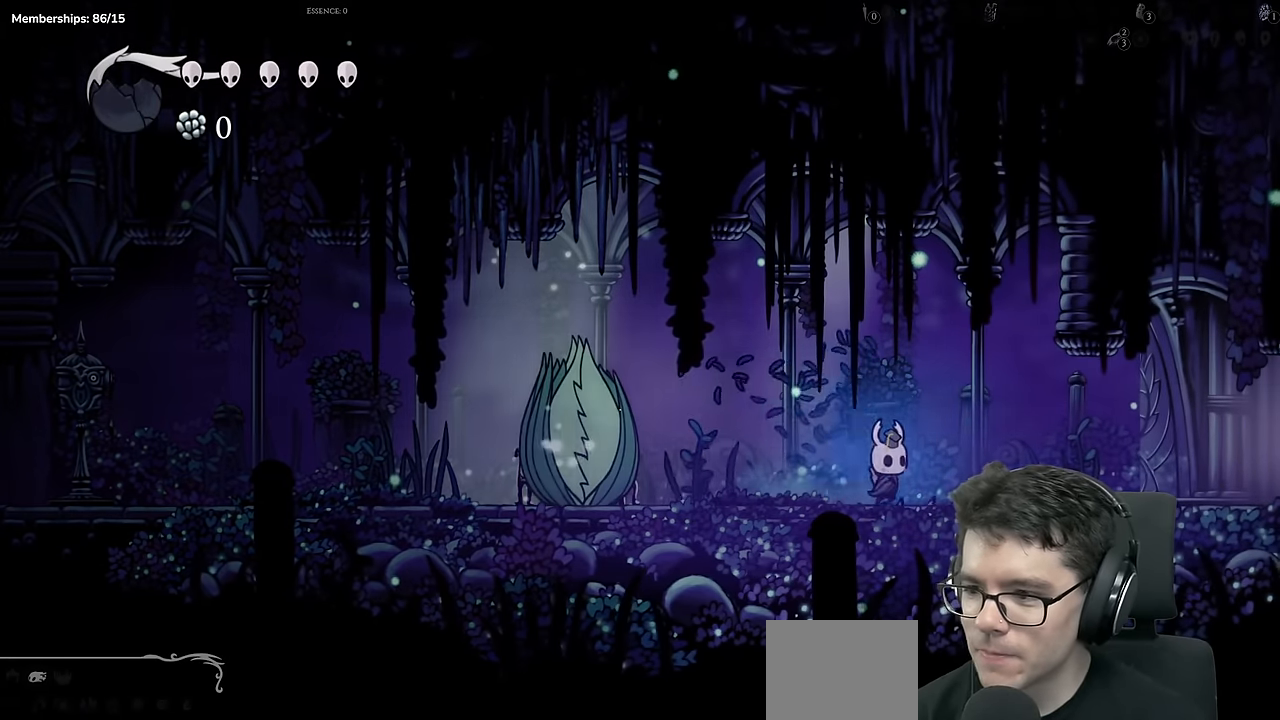
{"buttons": ["DPAD_RIGHT"], "left_stick": "center", "right_stick": "center", "events": [[67, "A", "down"], [117, "X", "down"], [201, "A", "up"], [384, "X", "up"]]}
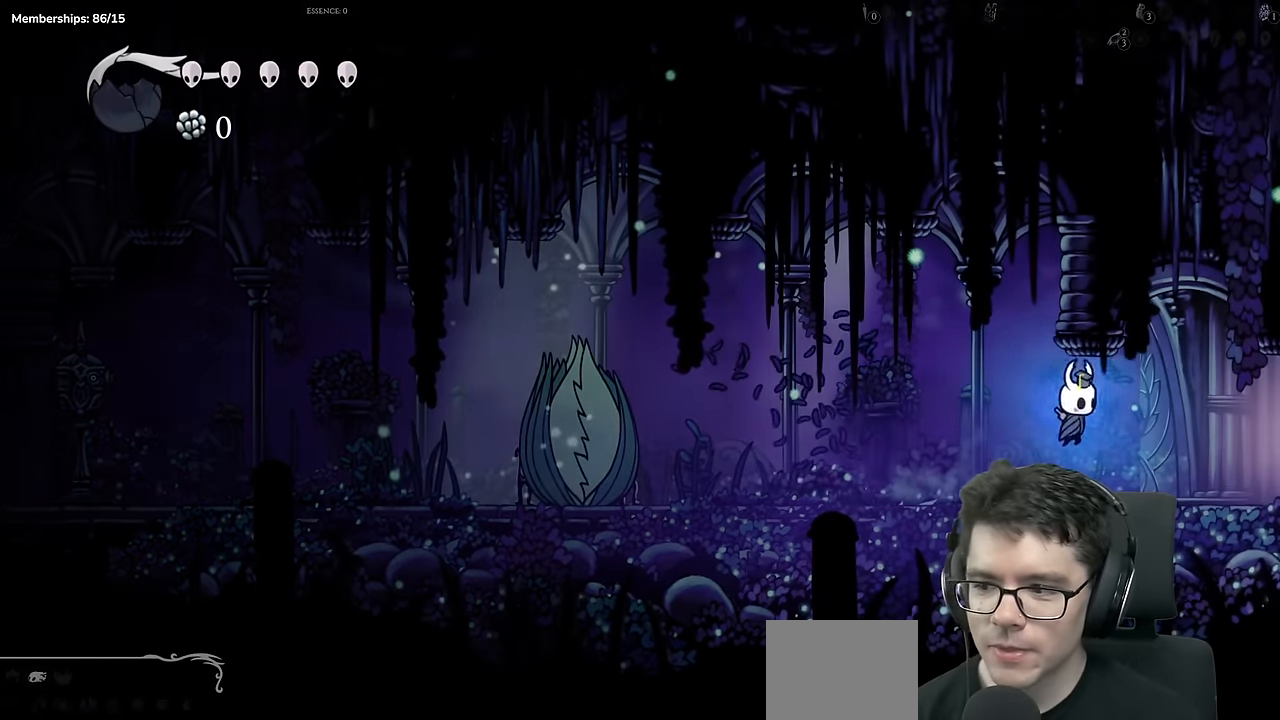
{"buttons": ["DPAD_RIGHT"], "left_stick": "center", "right_stick": "center", "events": []}
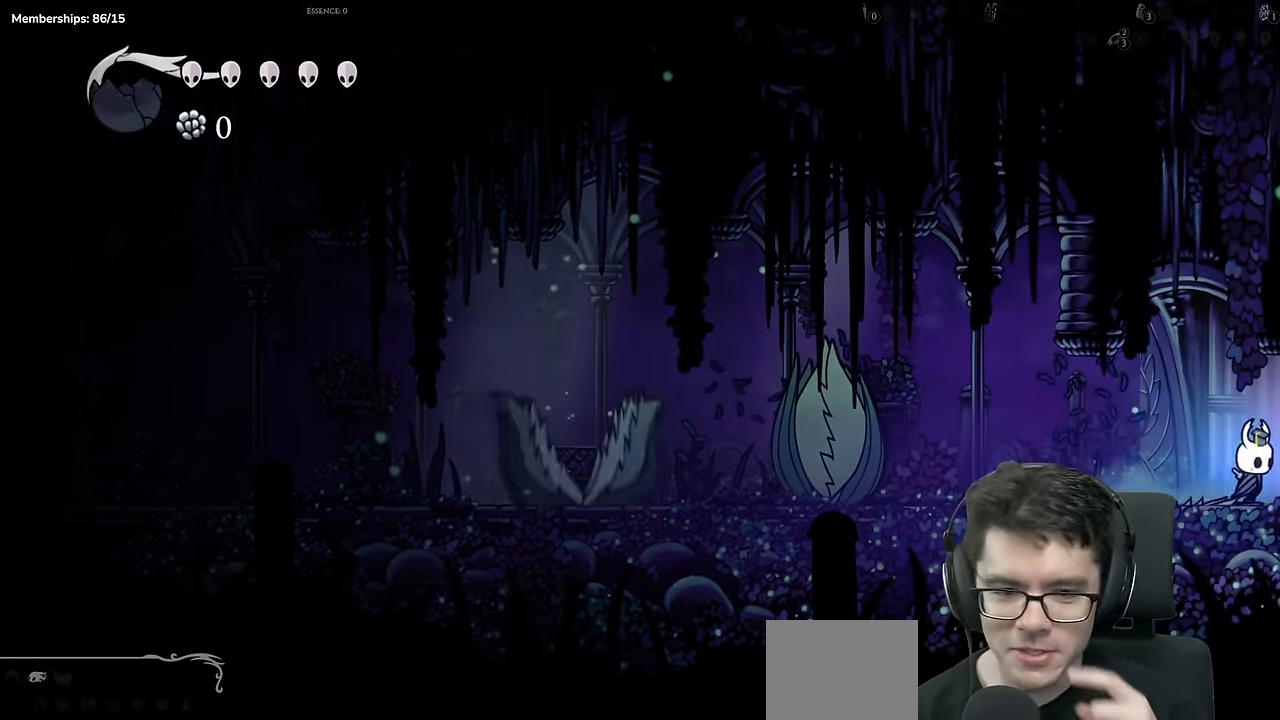
{"buttons": [], "left_stick": "center", "right_stick": "center", "events": [[133, "DPAD_RIGHT", "up"]]}
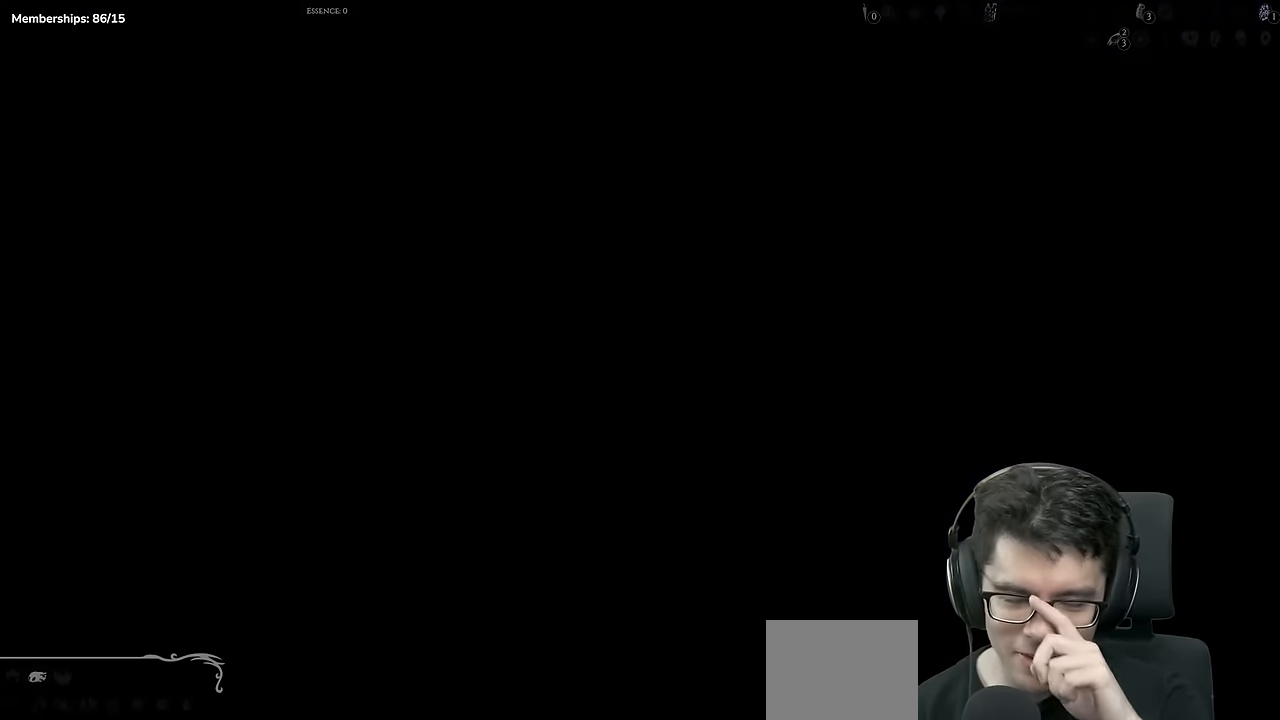
{"buttons": ["DPAD_RIGHT"], "left_stick": "center", "right_stick": "center", "events": [[234, "DPAD_RIGHT", "down"]]}
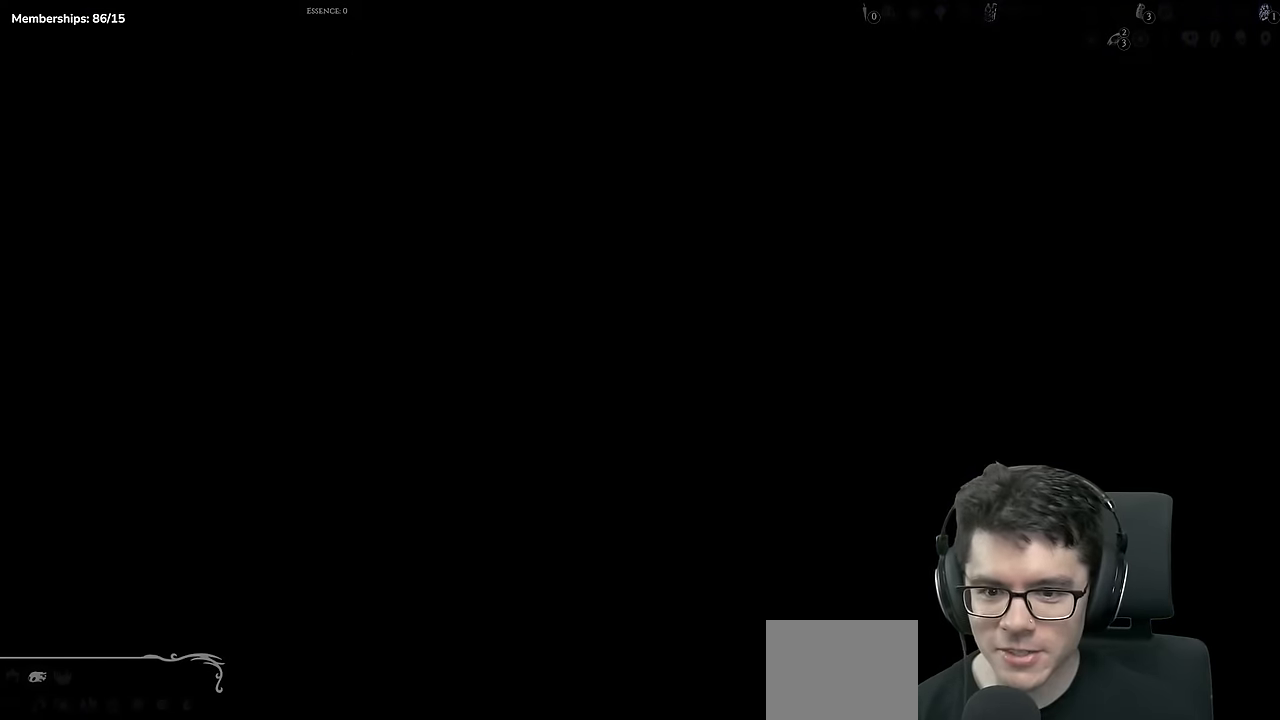
{"buttons": ["DPAD_RIGHT"], "left_stick": "center", "right_stick": "center", "events": []}
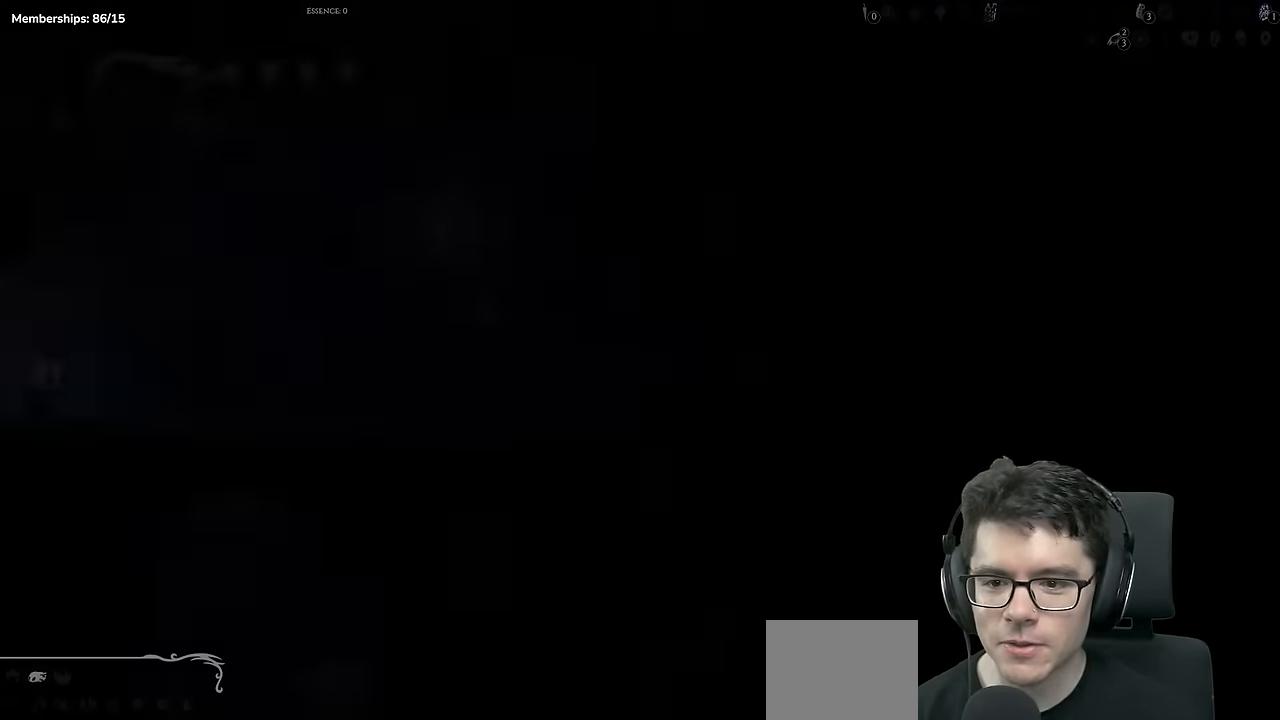
{"buttons": ["A", "DPAD_RIGHT"], "left_stick": "center", "right_stick": "center", "events": [[201, "A", "down"], [268, "DPAD_RIGHT", "up"], [418, "DPAD_RIGHT", "down"]]}
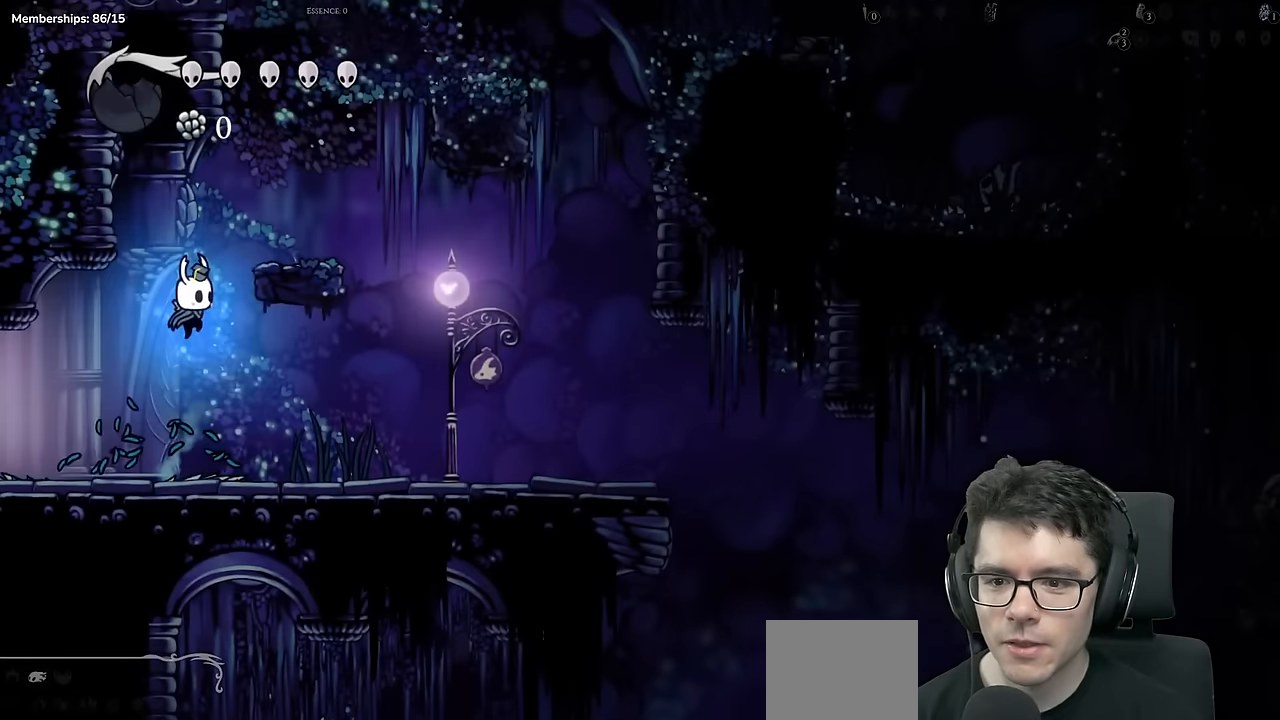
{"buttons": ["A", "DPAD_RIGHT"], "left_stick": "center", "right_stick": "center", "events": [[117, "A", "up"], [251, "DPAD_RIGHT", "up"], [317, "A", "down"], [334, "DPAD_RIGHT", "down"]]}
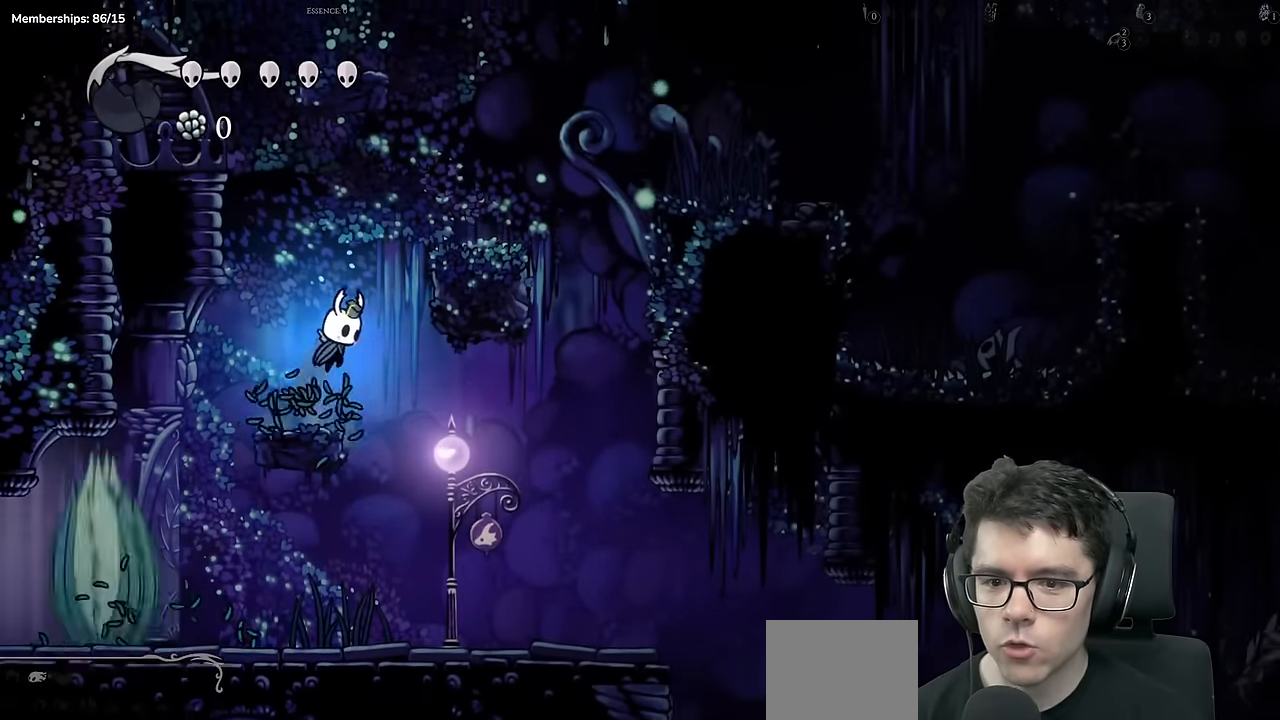
{"buttons": ["A", "DPAD_LEFT"], "left_stick": "center", "right_stick": "center", "events": [[150, "A", "up"], [300, "DPAD_RIGHT", "up"], [367, "A", "down"], [384, "DPAD_LEFT", "down"]]}
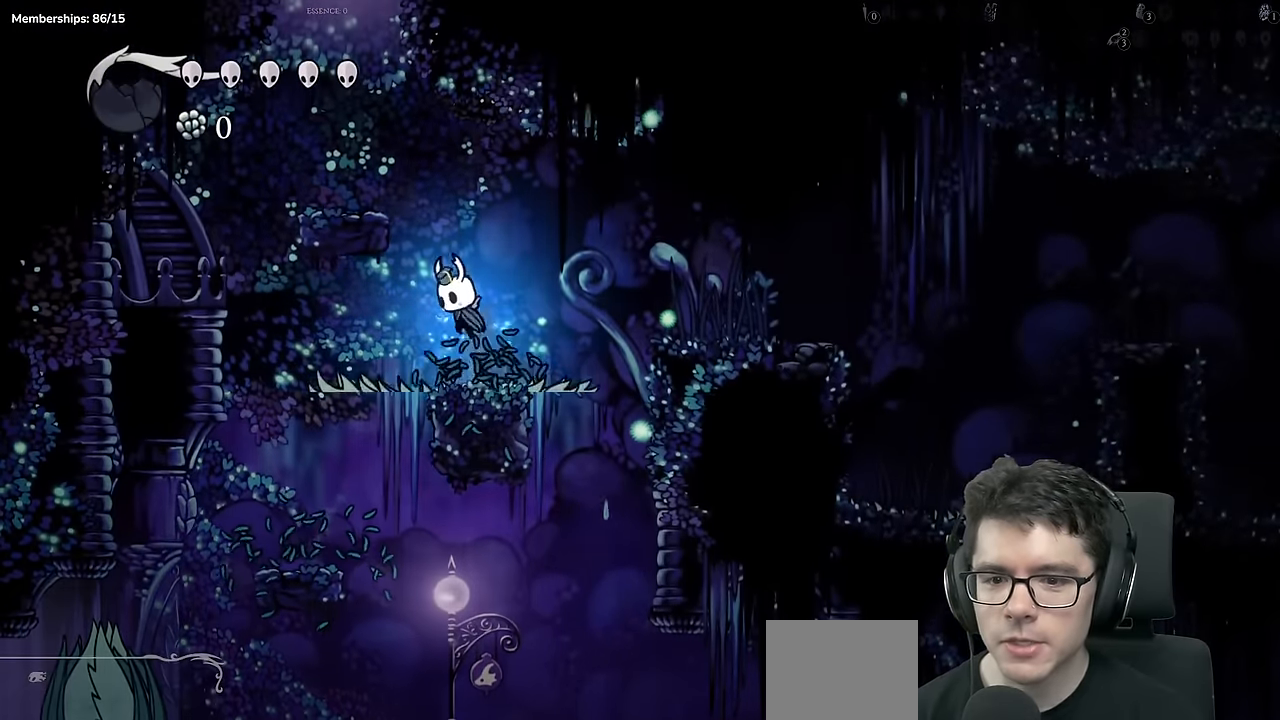
{"buttons": ["A"], "left_stick": "center", "right_stick": "center", "events": [[184, "A", "up"], [284, "DPAD_LEFT", "up"], [434, "A", "down"]]}
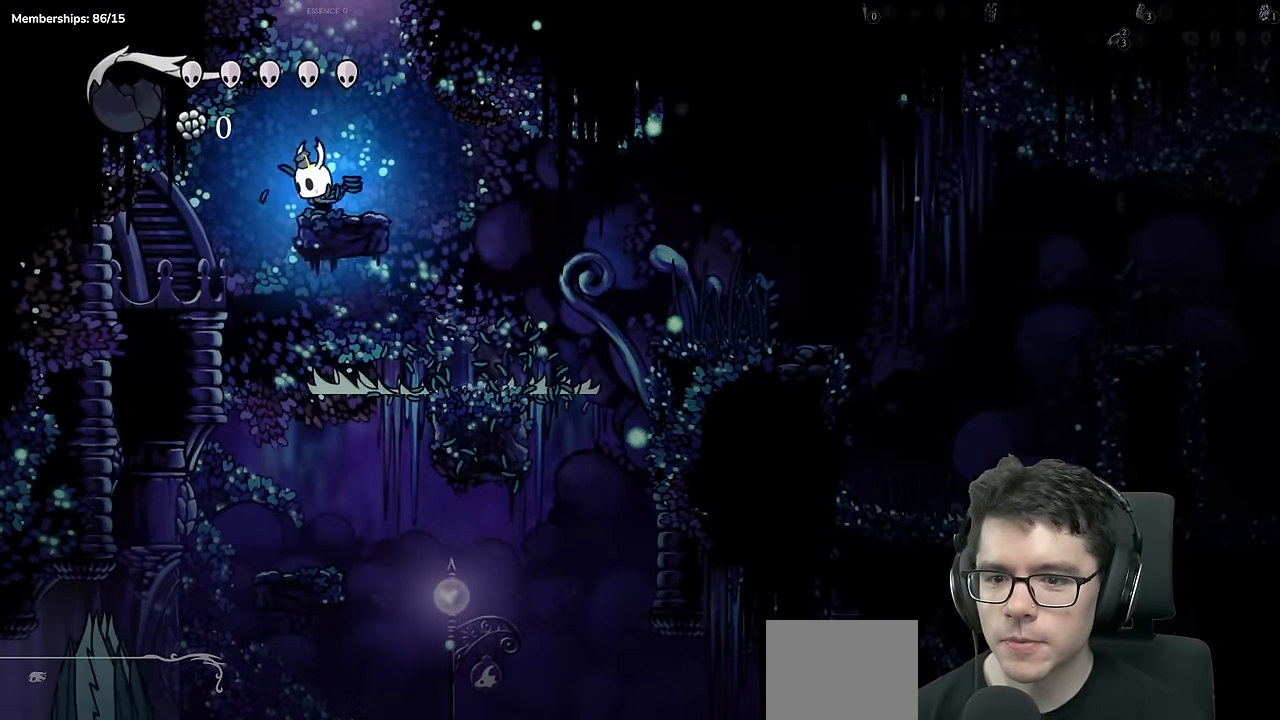
{"buttons": [], "left_stick": "center", "right_stick": "center", "events": [[484, "A", "up"]]}
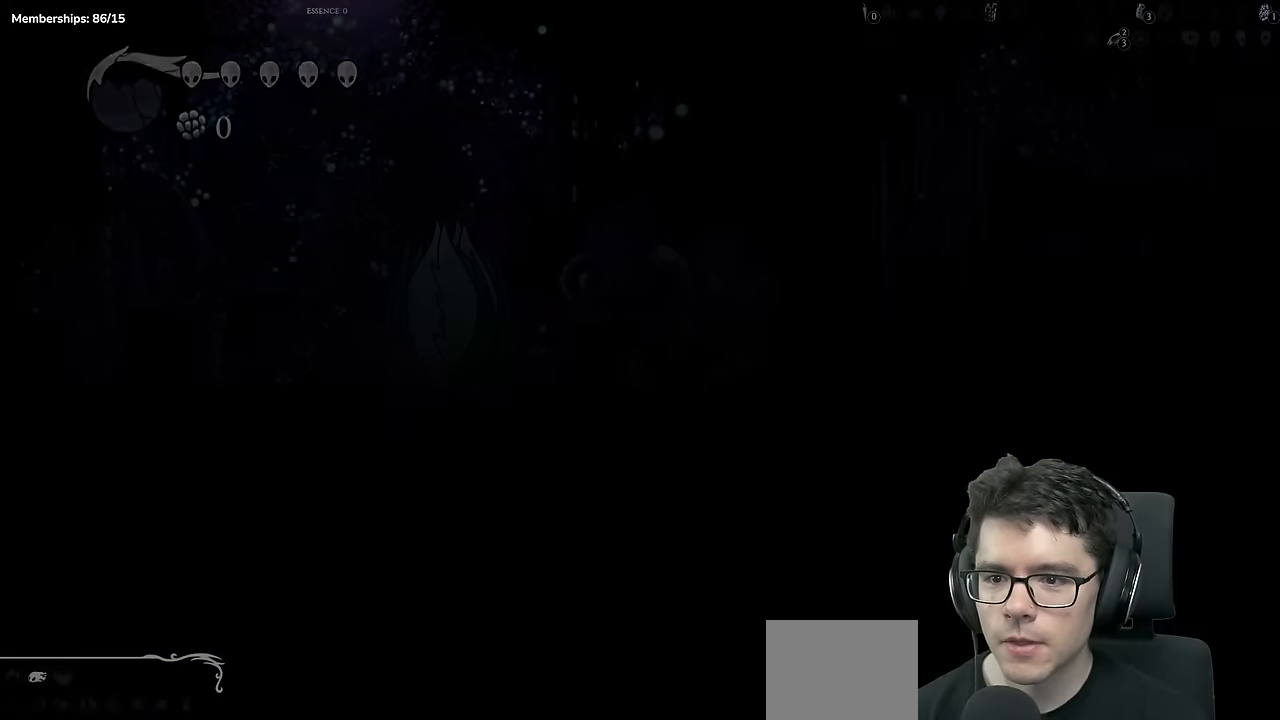
{"buttons": [], "left_stick": "center", "right_stick": "center", "events": []}
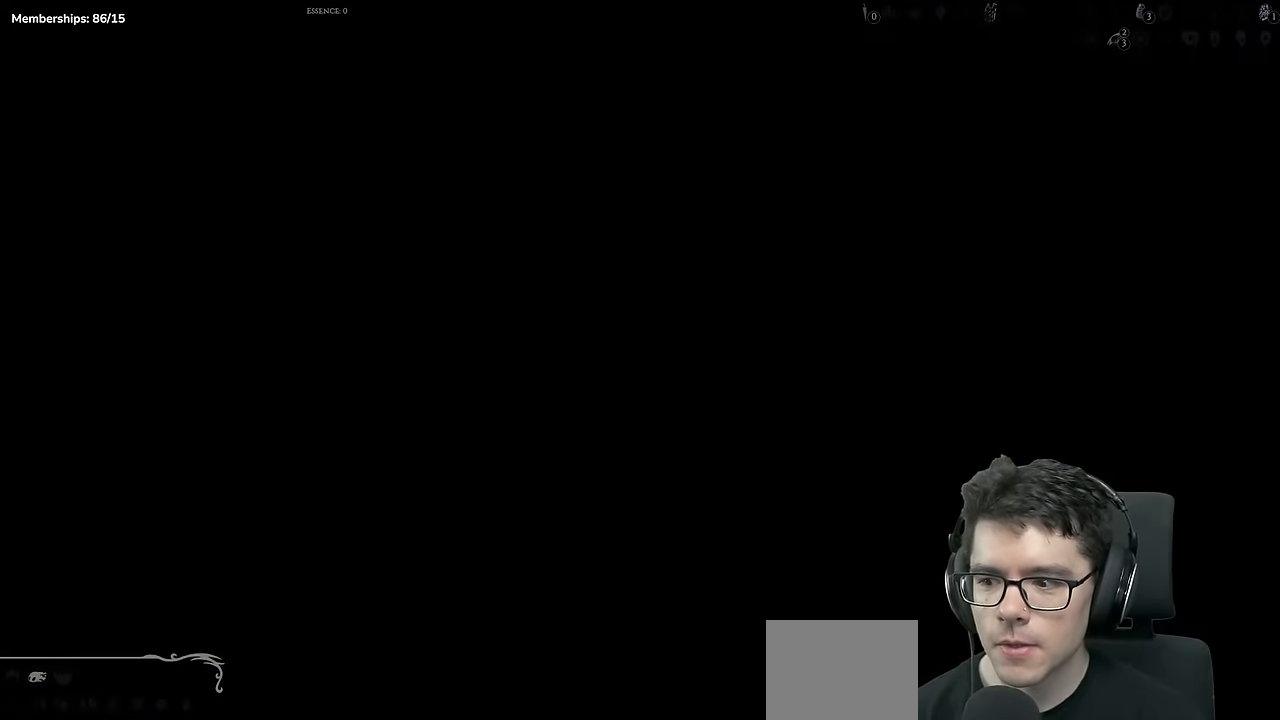
{"buttons": ["DPAD_LEFT"], "left_stick": "center", "right_stick": "center", "events": [[300, "DPAD_LEFT", "down"]]}
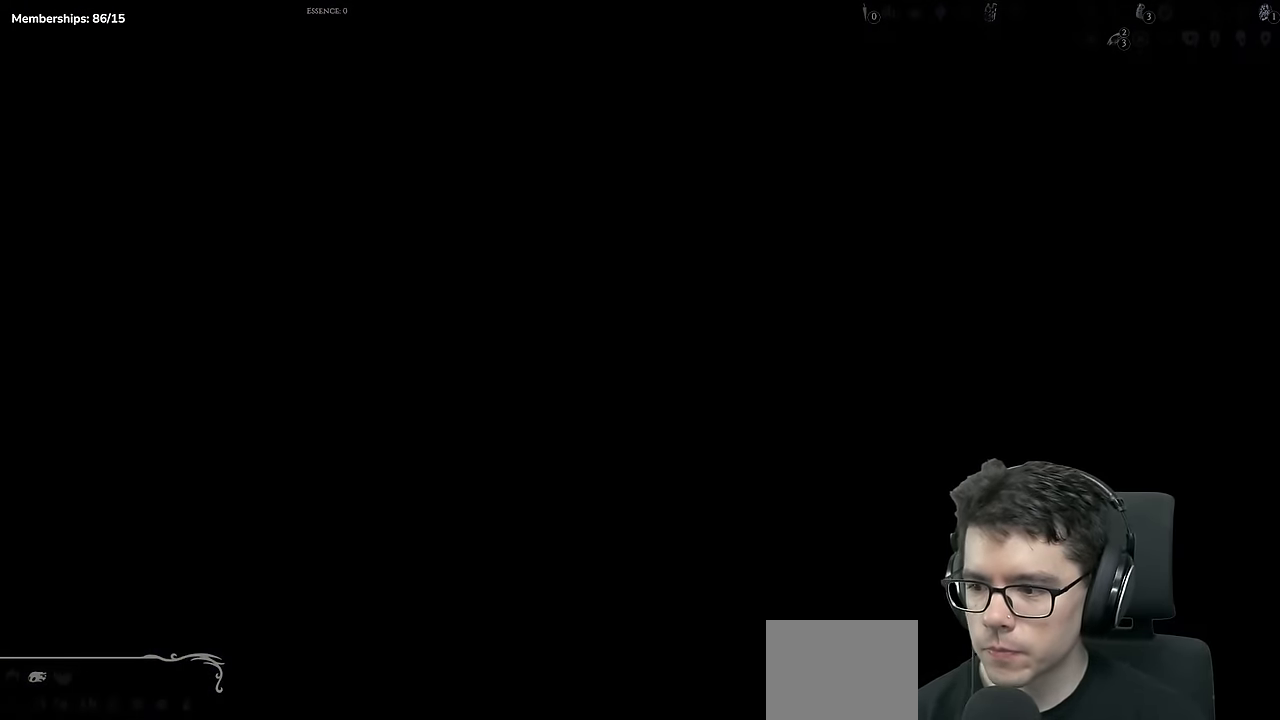
{"buttons": ["DPAD_LEFT"], "left_stick": "center", "right_stick": "center", "events": []}